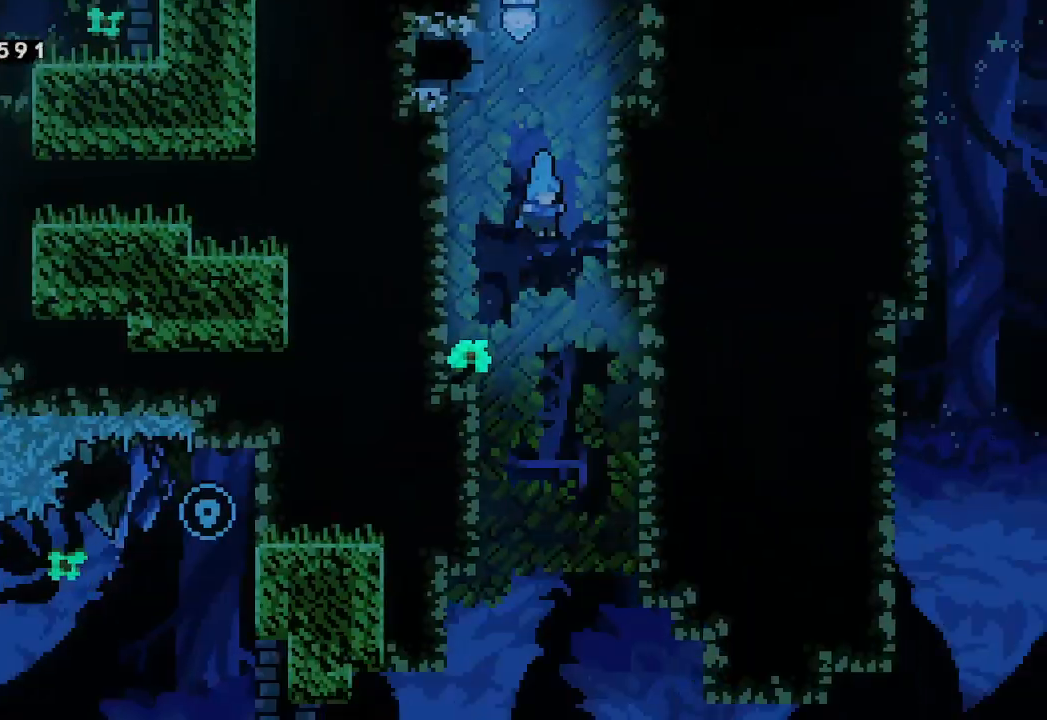
Gameplay with a controller (Xbox layout); each line is a JSON object with the inputs held at the frame after it. "events" lists button and stick changes between this image and that frame as [ms after this image, input, new state], when the widget could be followed in between. Not read: right_stick.
{"buttons": ["R2"], "left_stick": "center", "events": []}
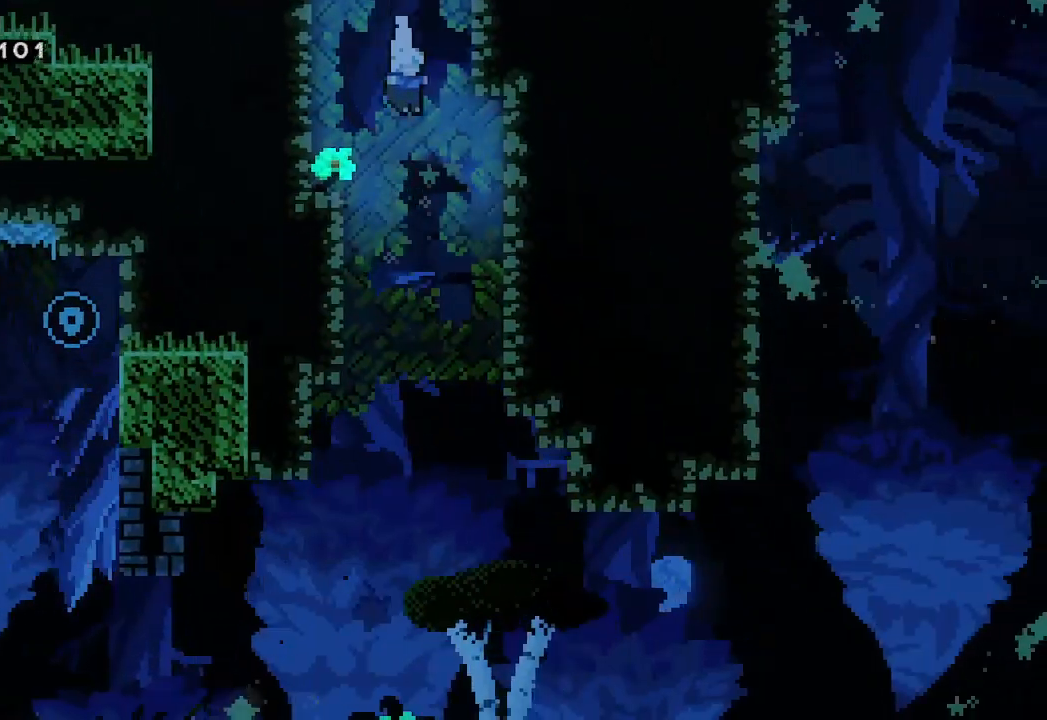
{"buttons": ["R2"], "left_stick": "left", "events": [[500, "left_stick", "left"]]}
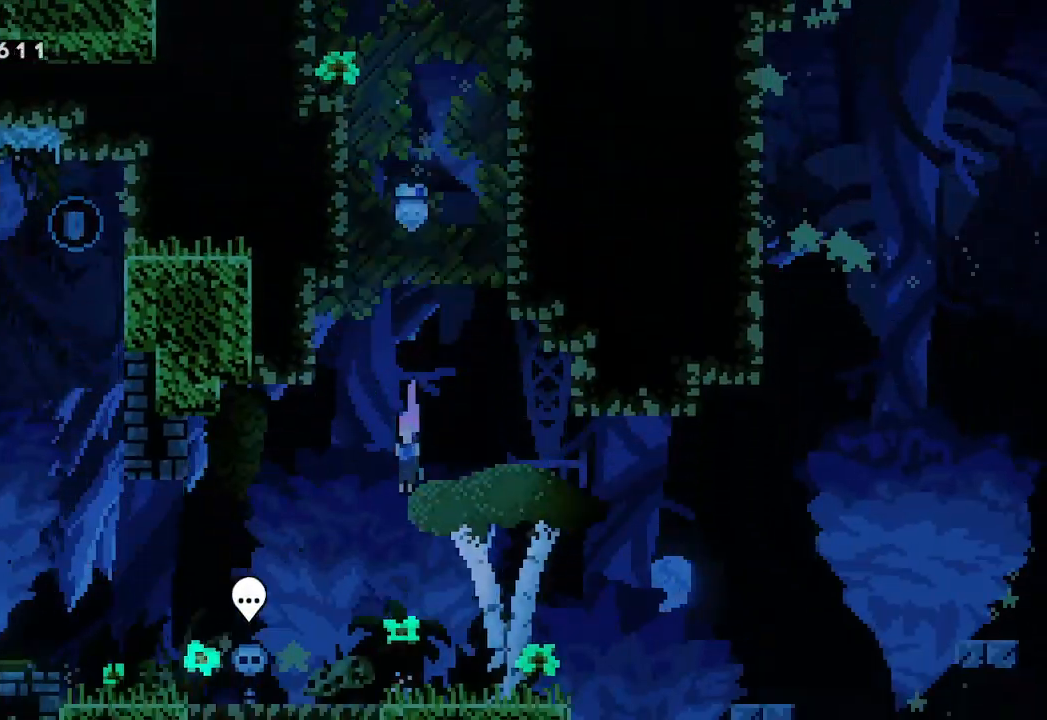
{"buttons": [], "left_stick": "left", "events": [[67, "R2", "up"]]}
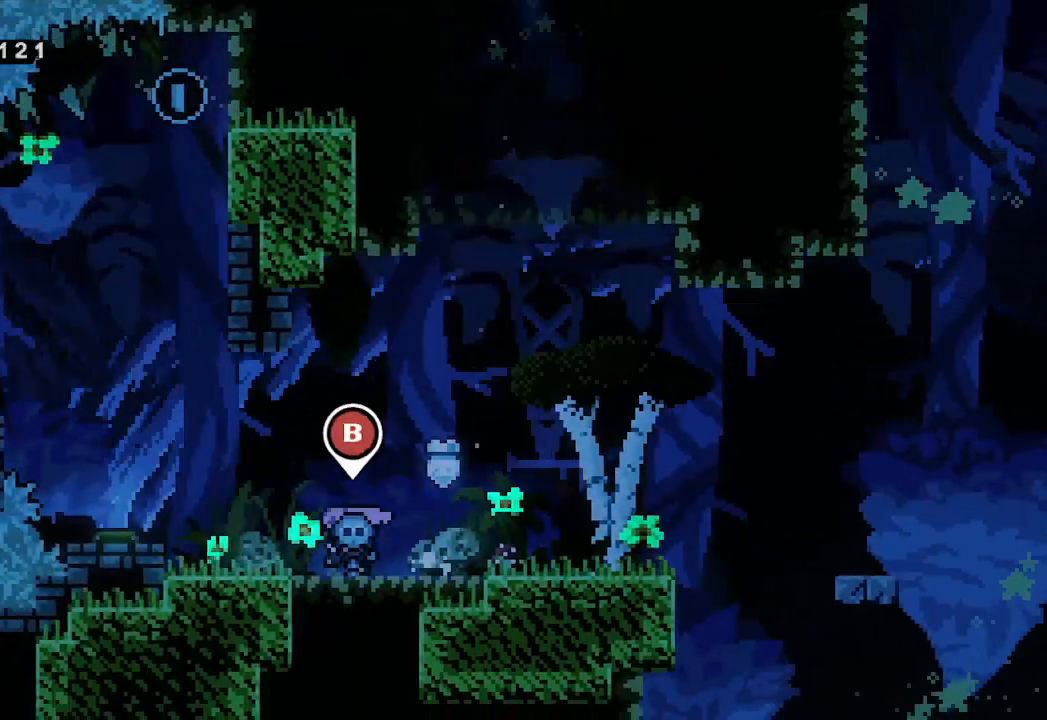
{"buttons": [], "left_stick": "left", "events": [[267, "A", "down"], [433, "A", "up"]]}
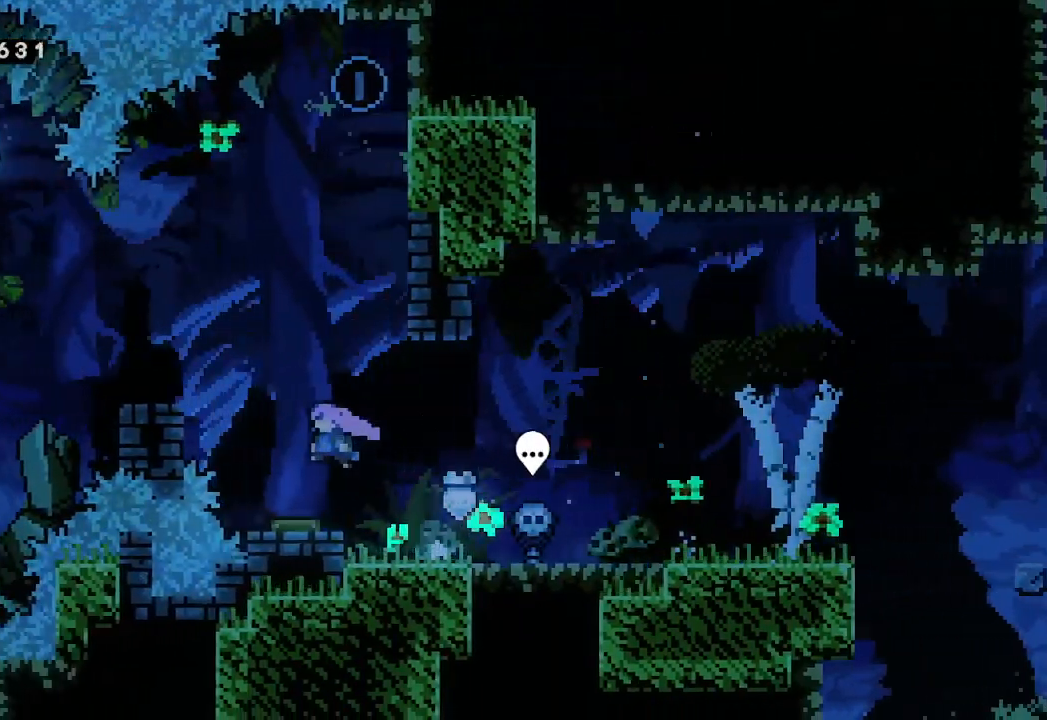
{"buttons": [], "left_stick": "left", "events": [[100, "left_stick", "center"], [233, "left_stick", "left"]]}
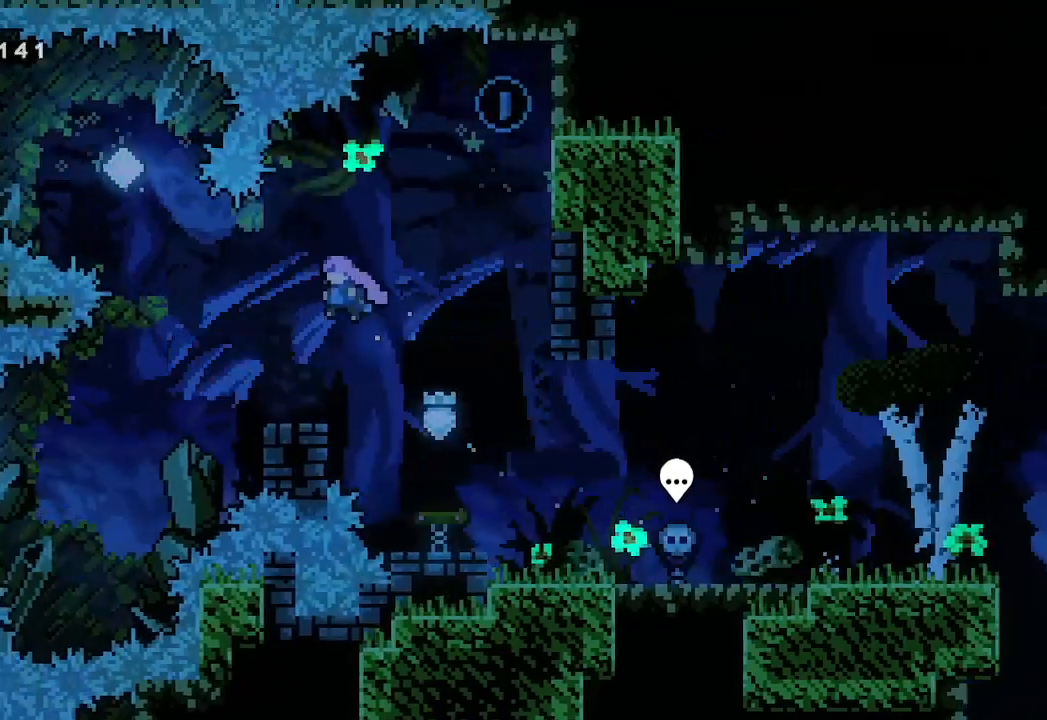
{"buttons": [], "left_stick": "center", "events": [[167, "left_stick", "center"]]}
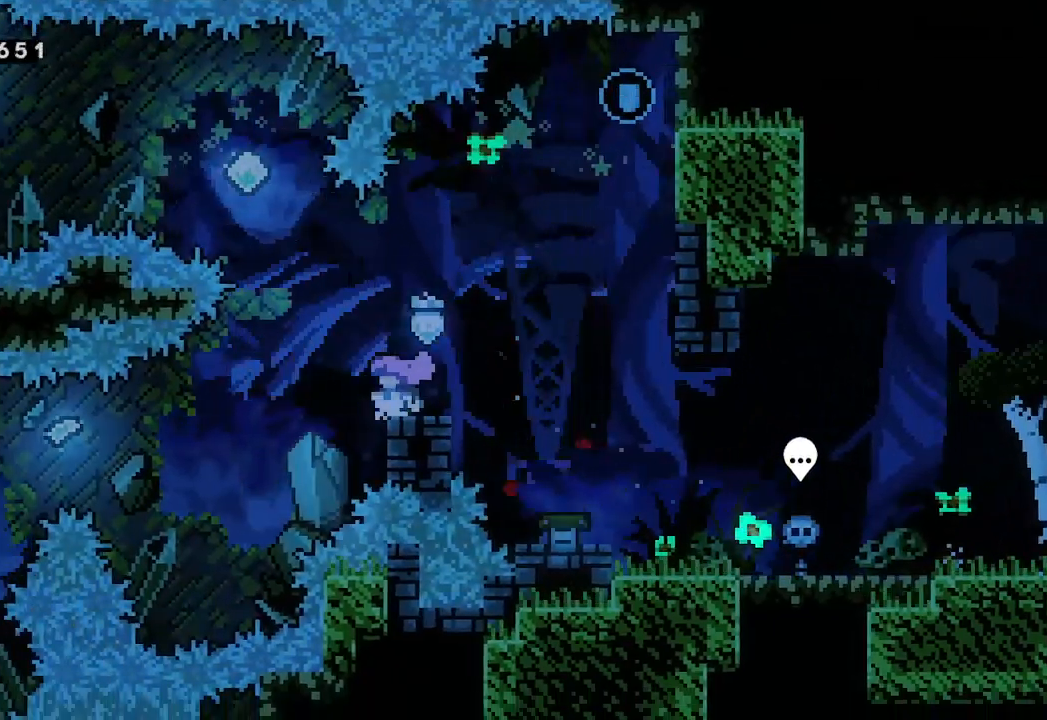
{"buttons": ["A"], "left_stick": "up-left", "events": [[100, "A", "down"], [400, "left_stick", "up-left"]]}
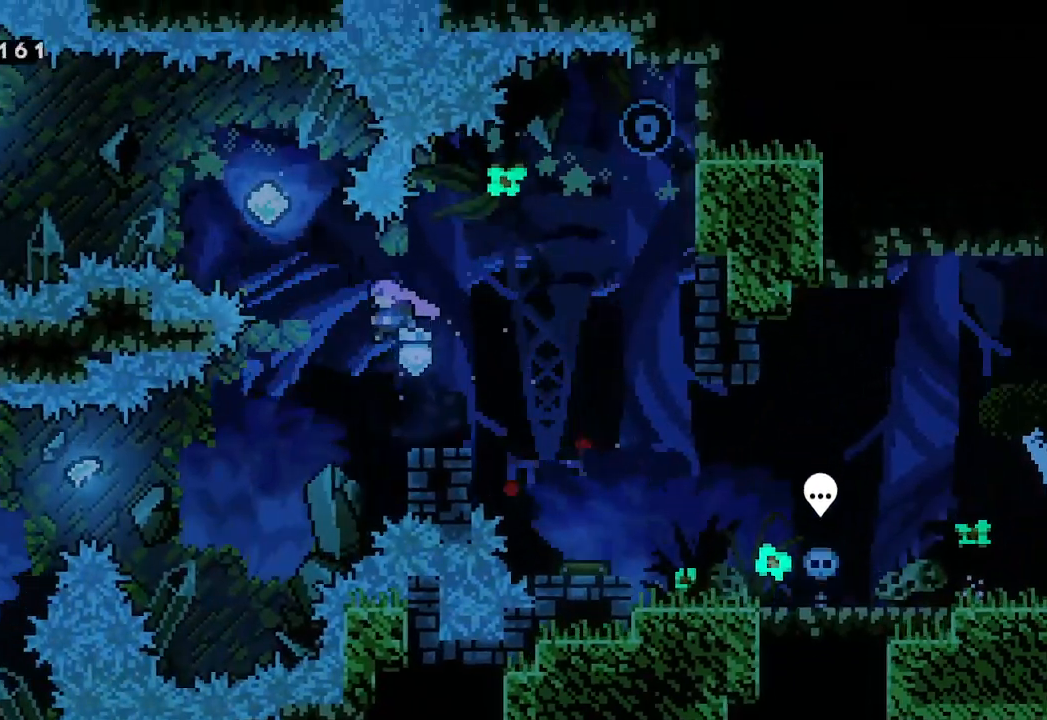
{"buttons": ["X"], "left_stick": "left", "events": [[67, "A", "up"], [67, "X", "down"], [200, "X", "up"], [433, "left_stick", "left"], [500, "X", "down"]]}
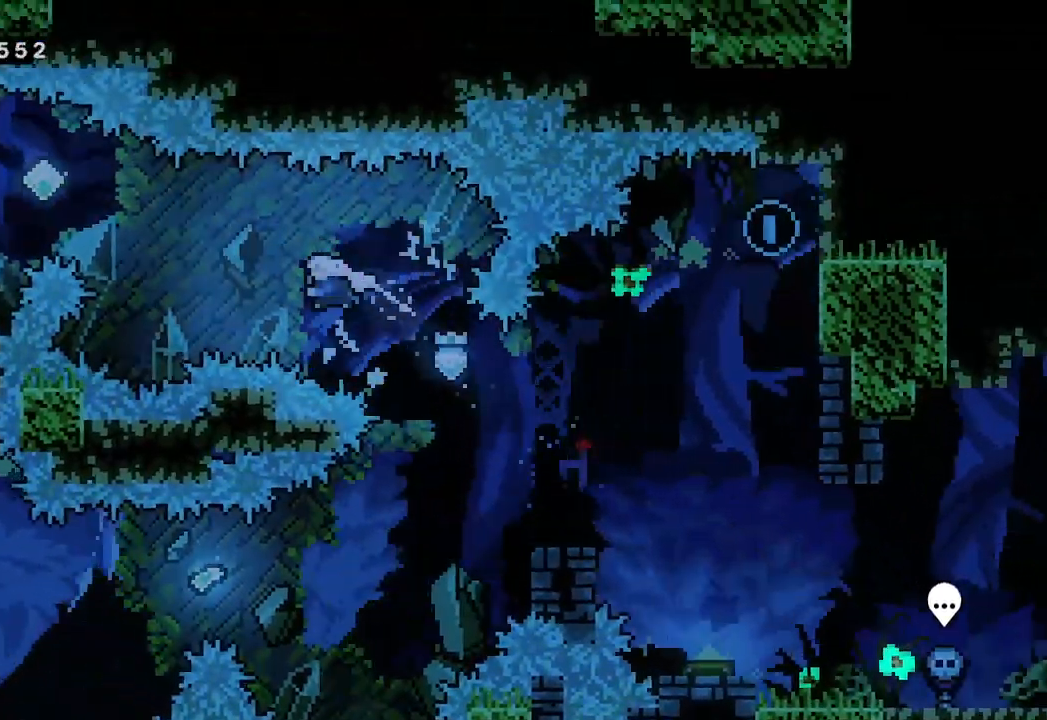
{"buttons": [], "left_stick": "up-left", "events": [[100, "X", "up"], [200, "left_stick", "up-left"], [233, "X", "down"], [333, "X", "up"]]}
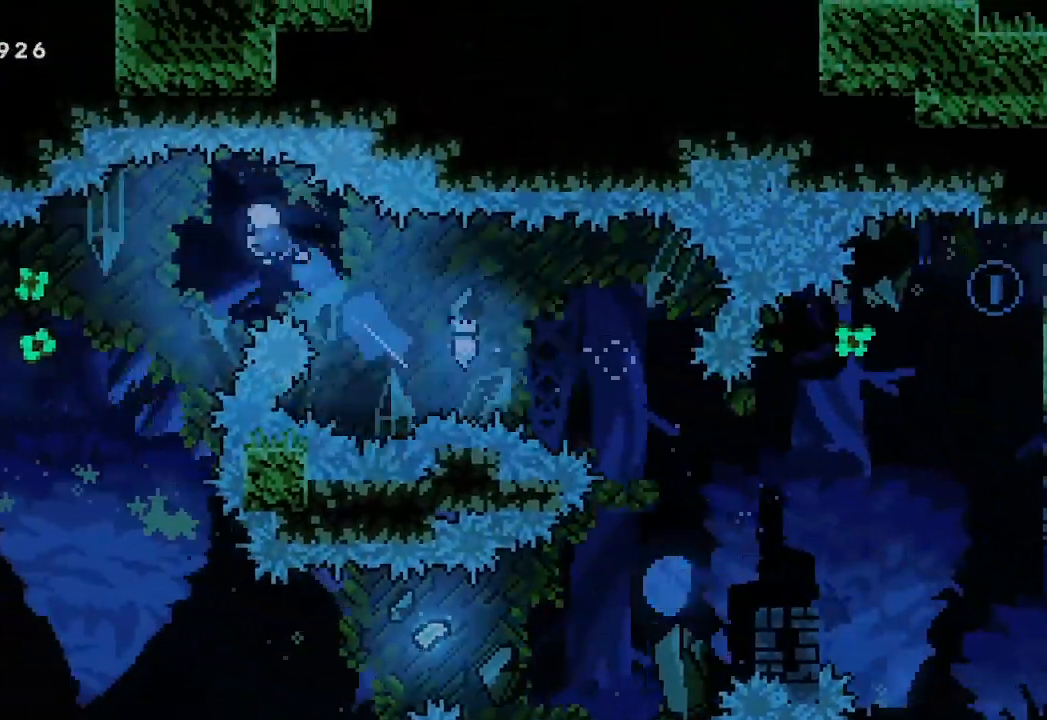
{"buttons": [], "left_stick": "left", "events": [[267, "left_stick", "left"]]}
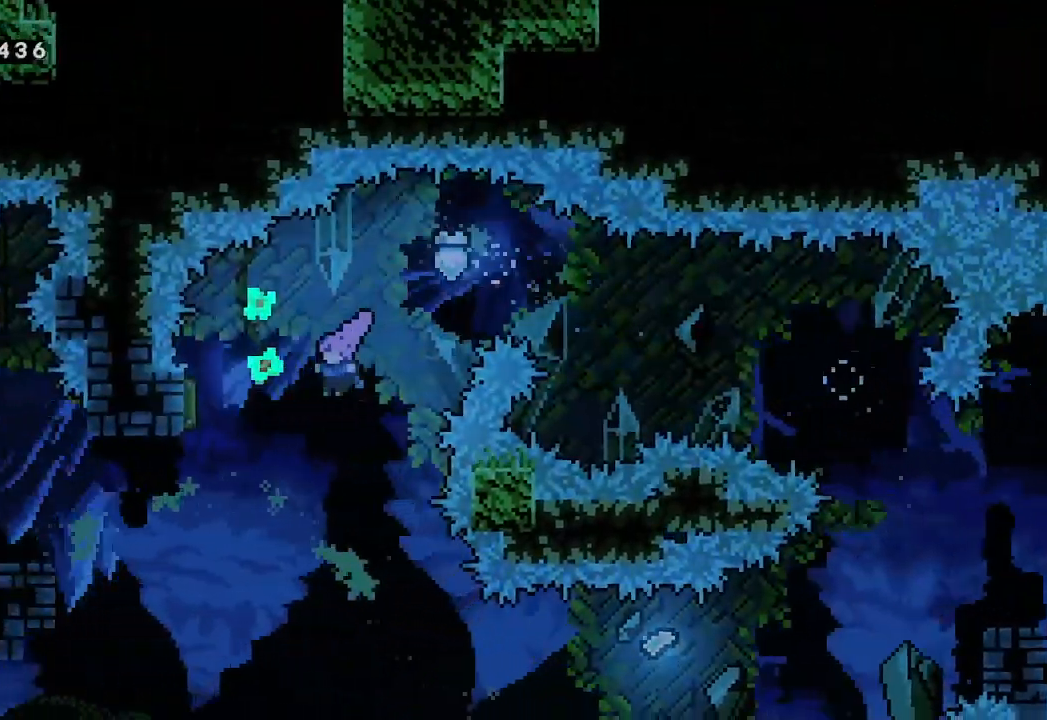
{"buttons": [], "left_stick": "left", "events": []}
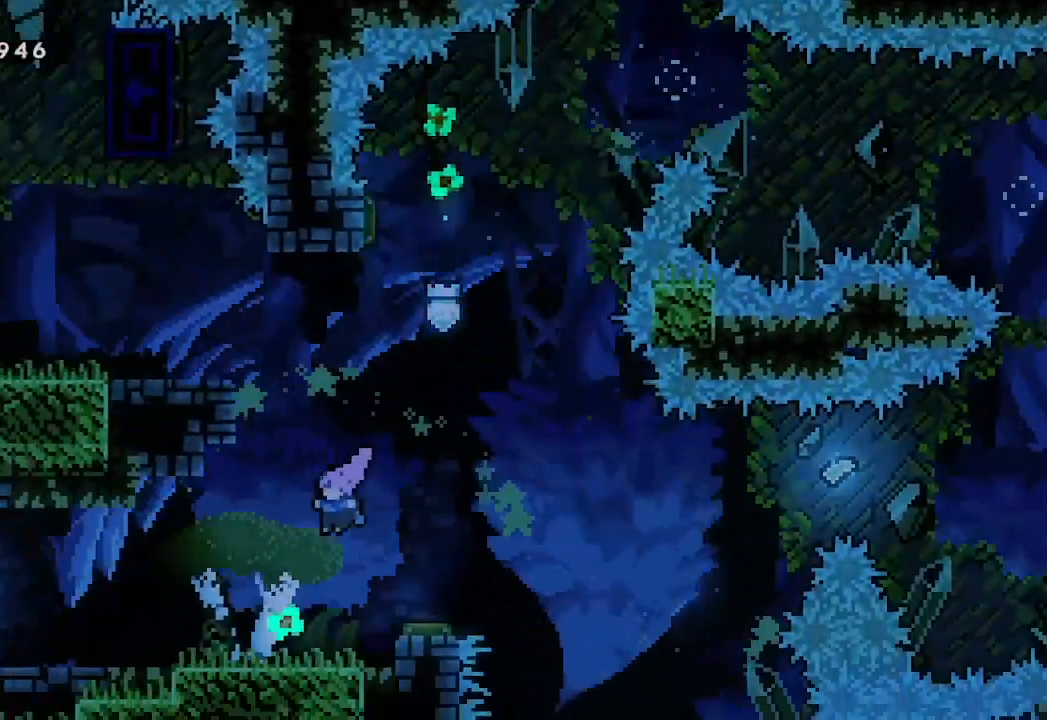
{"buttons": ["A"], "left_stick": "right", "events": [[67, "left_stick", "center"], [400, "left_stick", "right"], [433, "A", "down"]]}
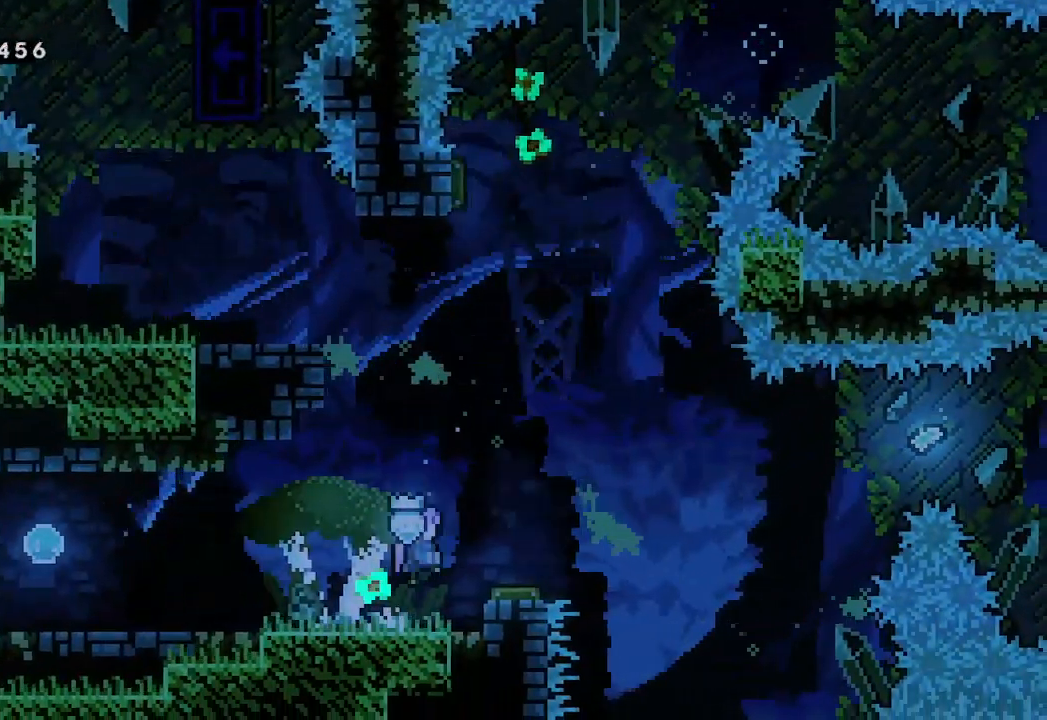
{"buttons": [], "left_stick": "left", "events": [[67, "A", "up"], [167, "left_stick", "center"], [333, "left_stick", "left"]]}
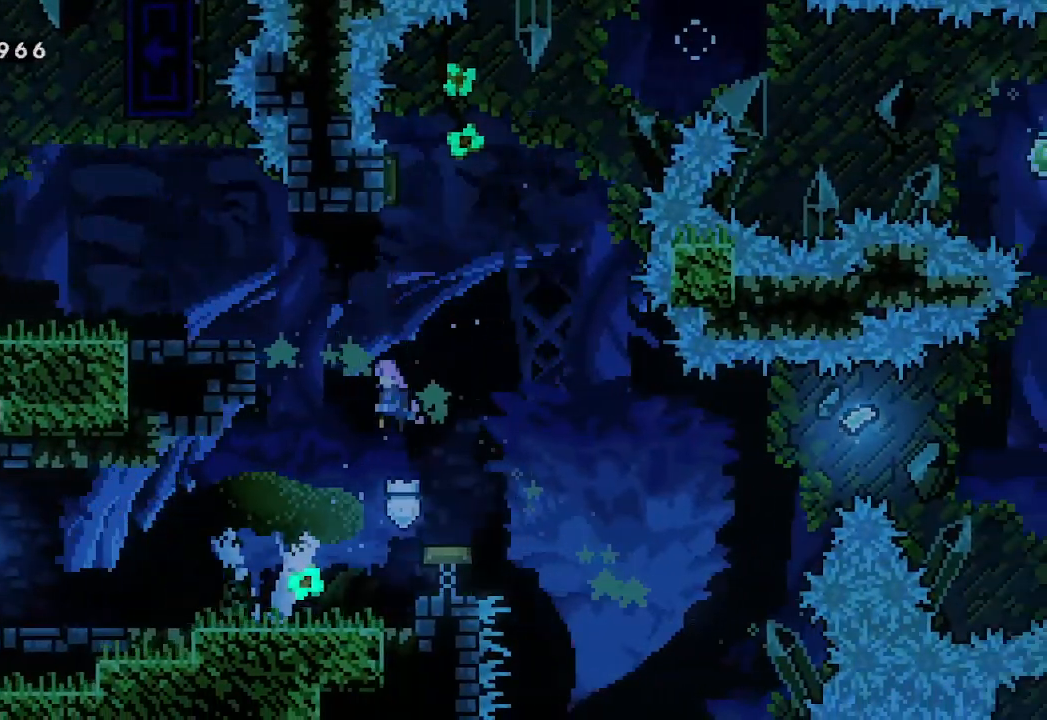
{"buttons": ["A", "L2"], "left_stick": "left", "events": [[100, "L2", "down"], [400, "A", "down"]]}
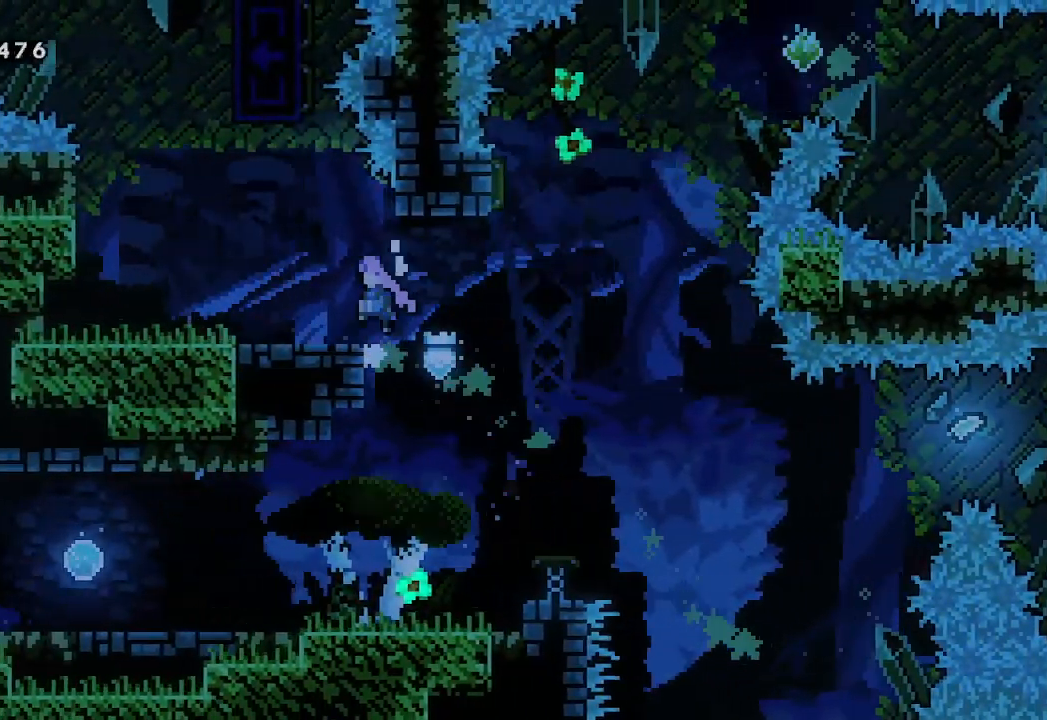
{"buttons": ["A"], "left_stick": "left", "events": [[267, "A", "up"], [267, "L2", "up"], [500, "A", "down"]]}
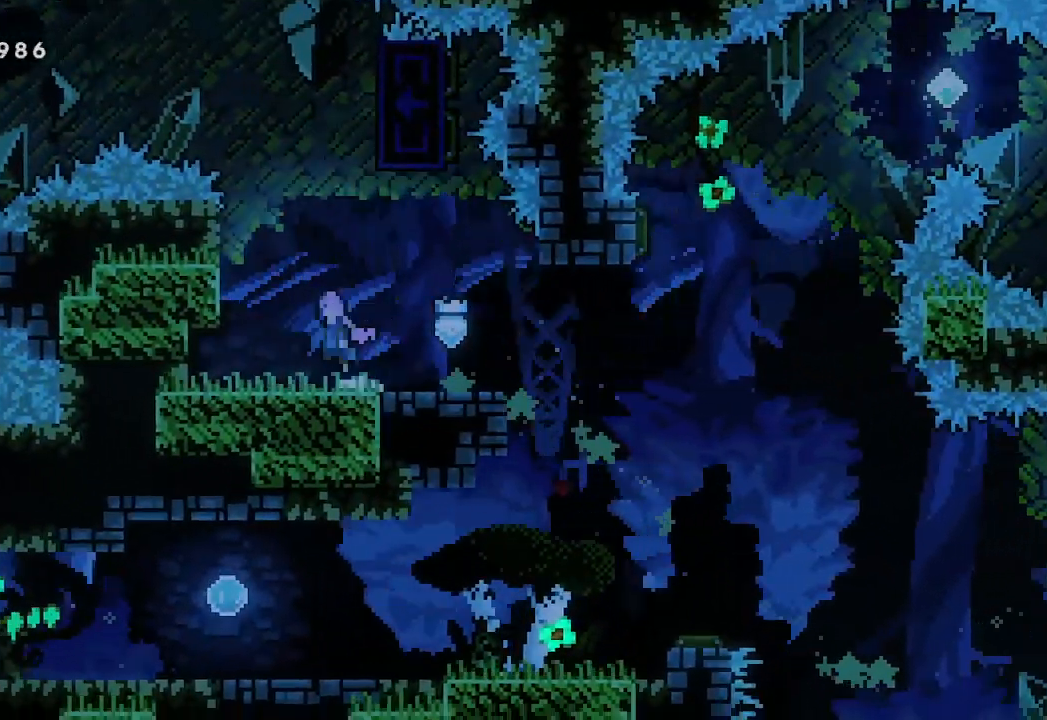
{"buttons": ["A"], "left_stick": "right", "events": [[300, "A", "up"], [367, "A", "down"], [433, "left_stick", "right"]]}
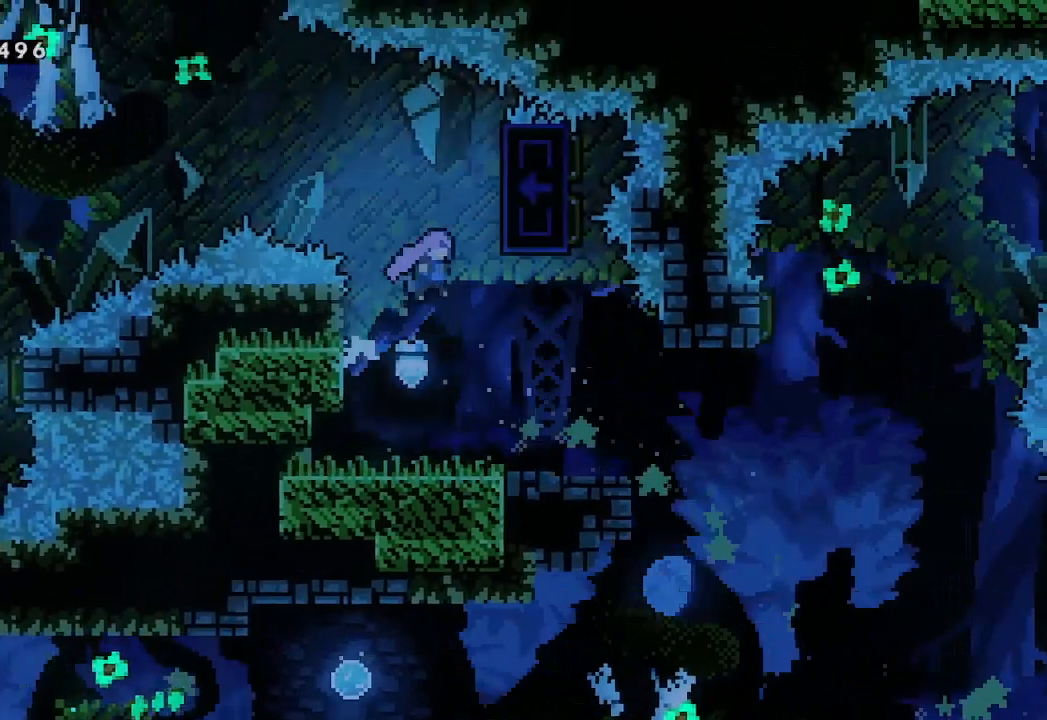
{"buttons": ["L2"], "left_stick": "up", "events": [[133, "L2", "down"], [300, "A", "up"], [300, "left_stick", "up"]]}
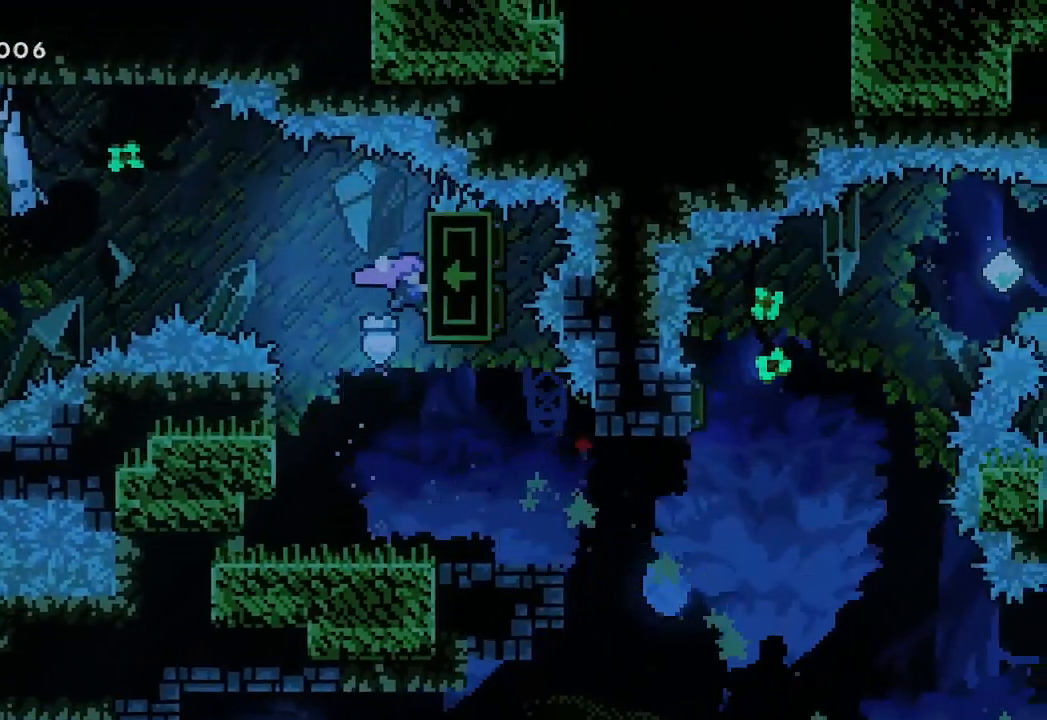
{"buttons": ["L2"], "left_stick": "center", "events": [[233, "left_stick", "center"]]}
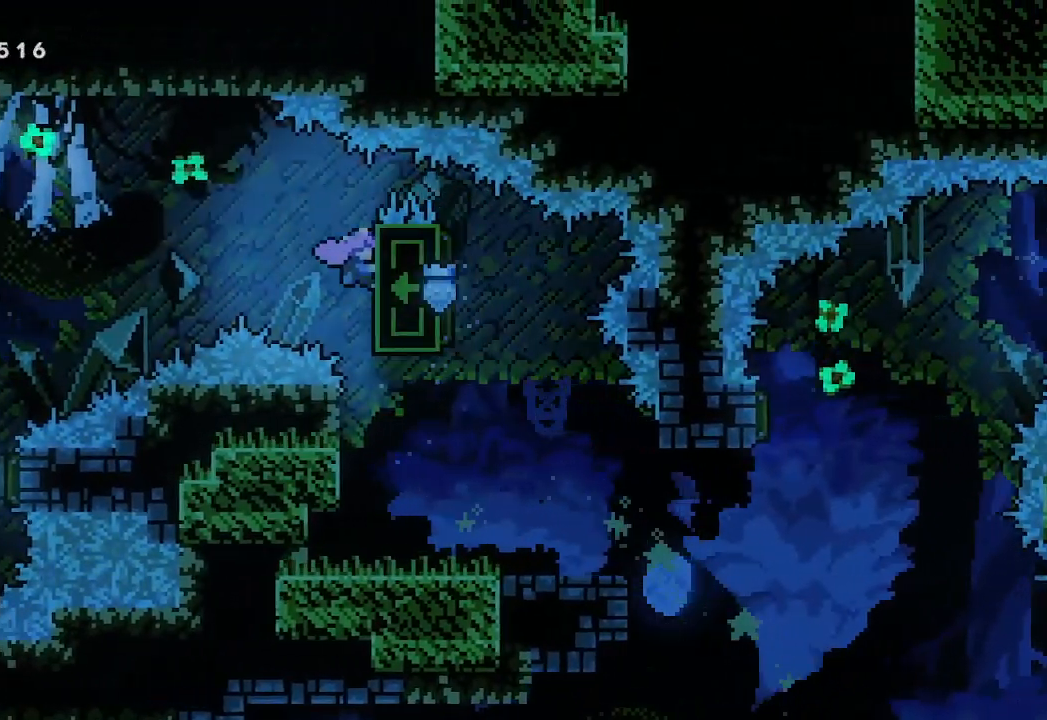
{"buttons": ["L2"], "left_stick": "center", "events": []}
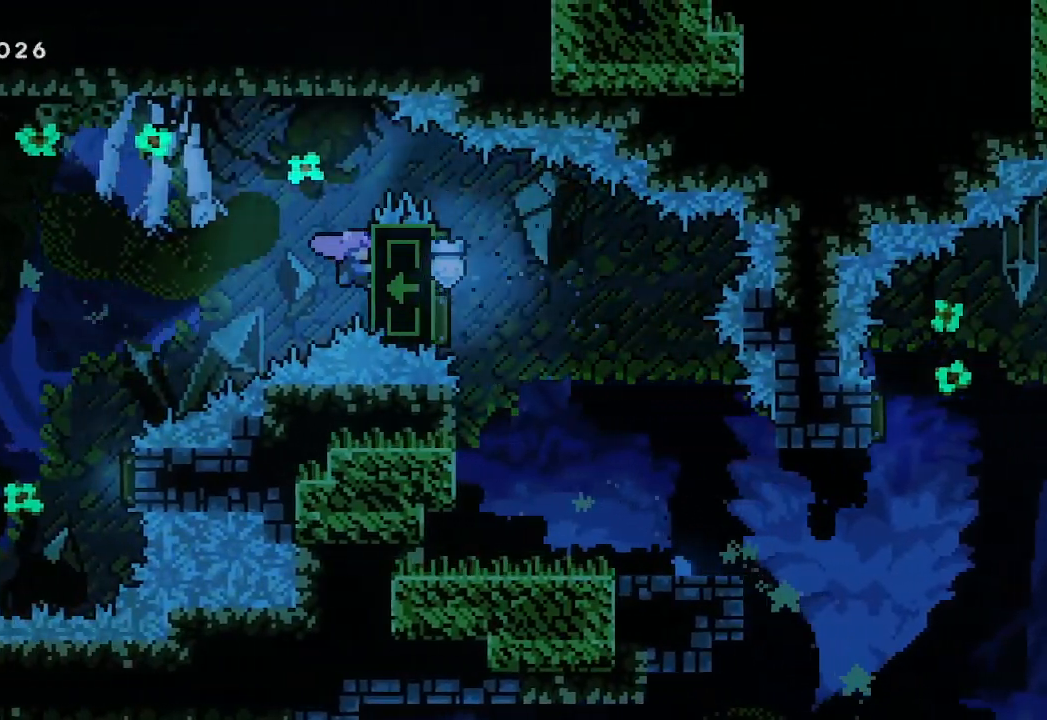
{"buttons": ["L2"], "left_stick": "center", "events": []}
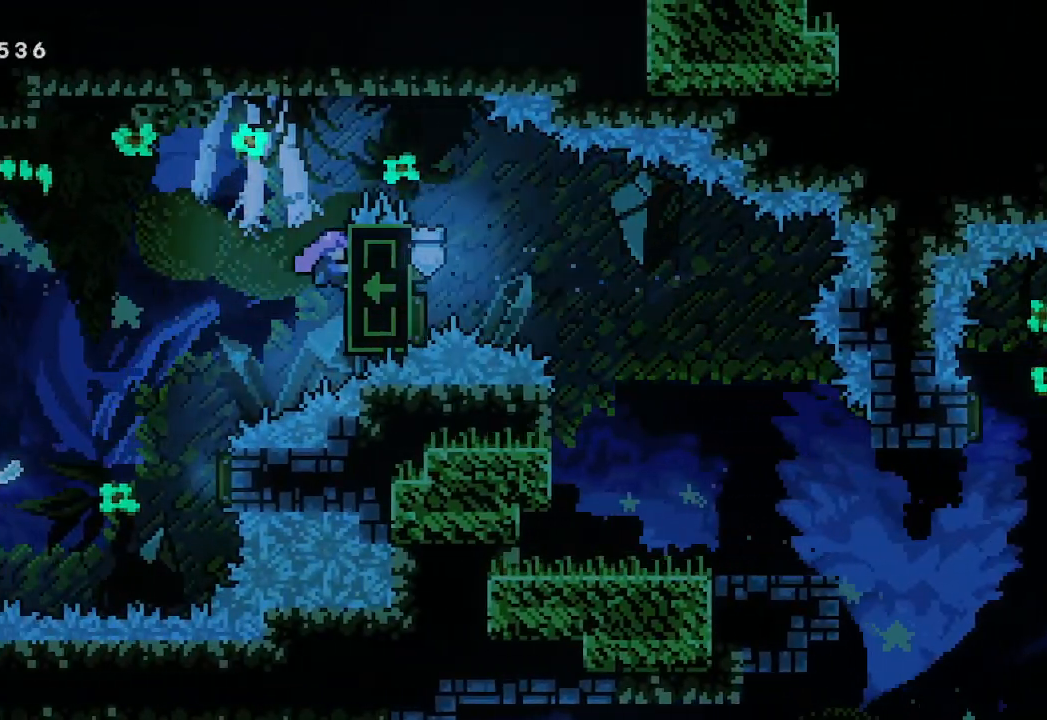
{"buttons": ["L2"], "left_stick": "center", "events": []}
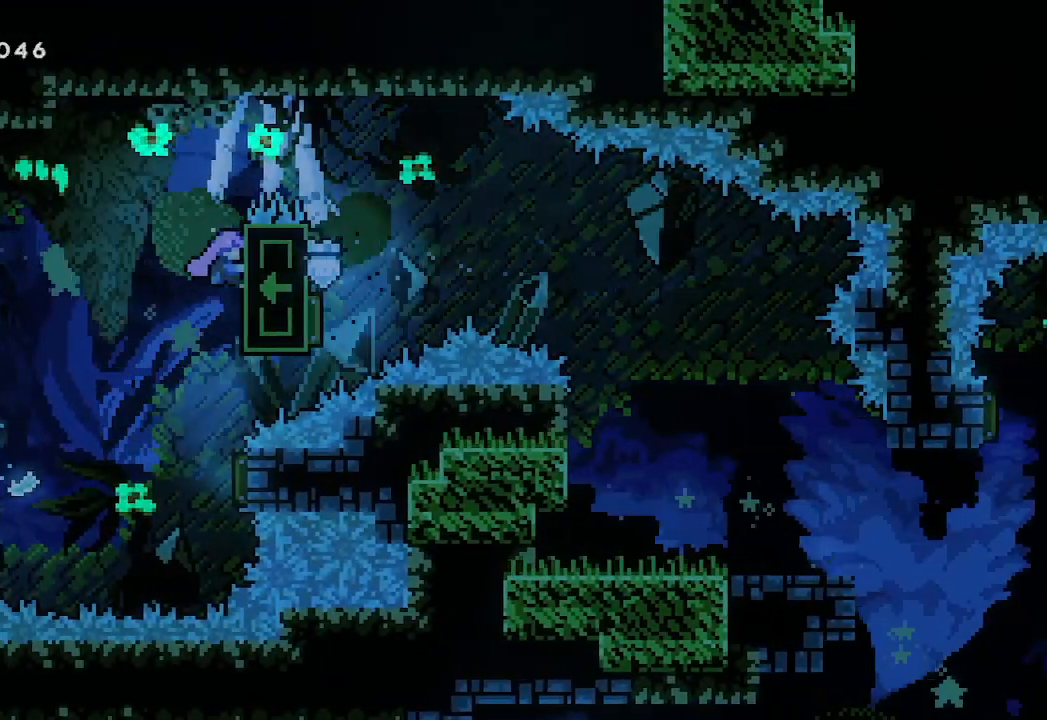
{"buttons": ["L2"], "left_stick": "center", "events": []}
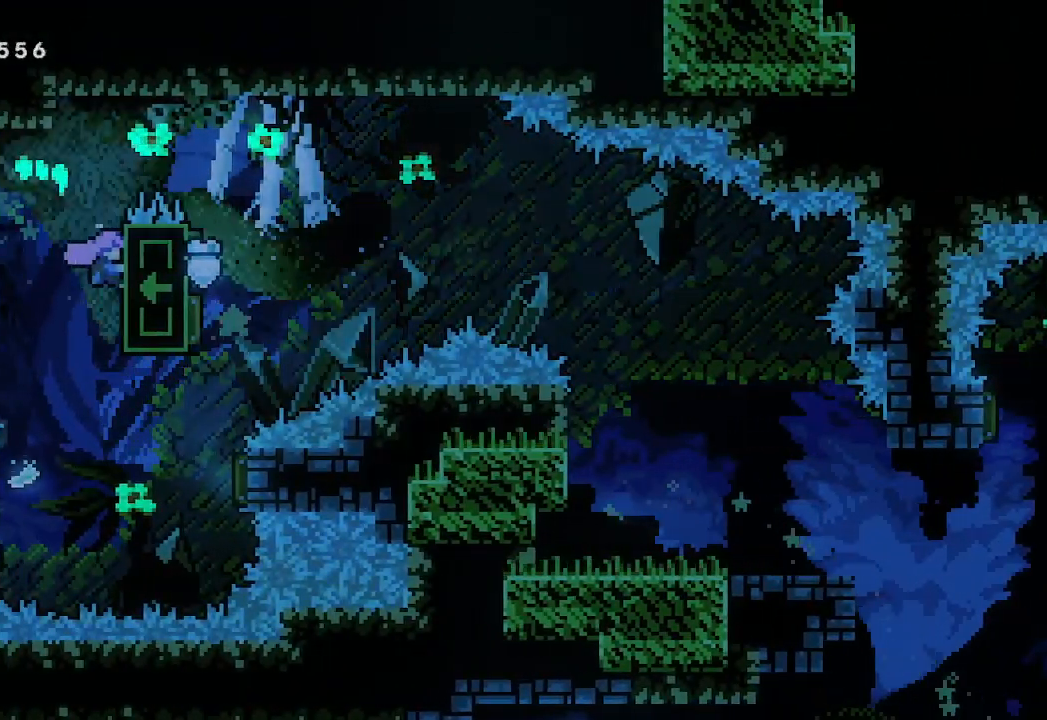
{"buttons": ["X"], "left_stick": "right", "events": [[133, "L2", "up"], [500, "X", "down"], [500, "left_stick", "right"]]}
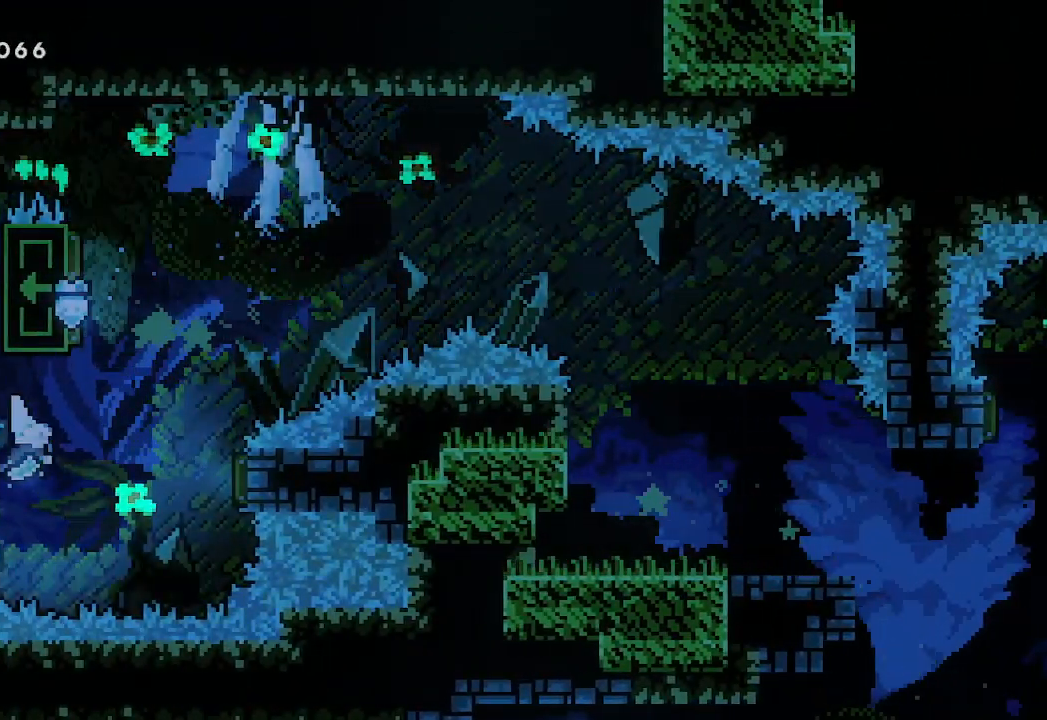
{"buttons": [], "left_stick": "left", "events": [[100, "X", "up"], [400, "left_stick", "left"]]}
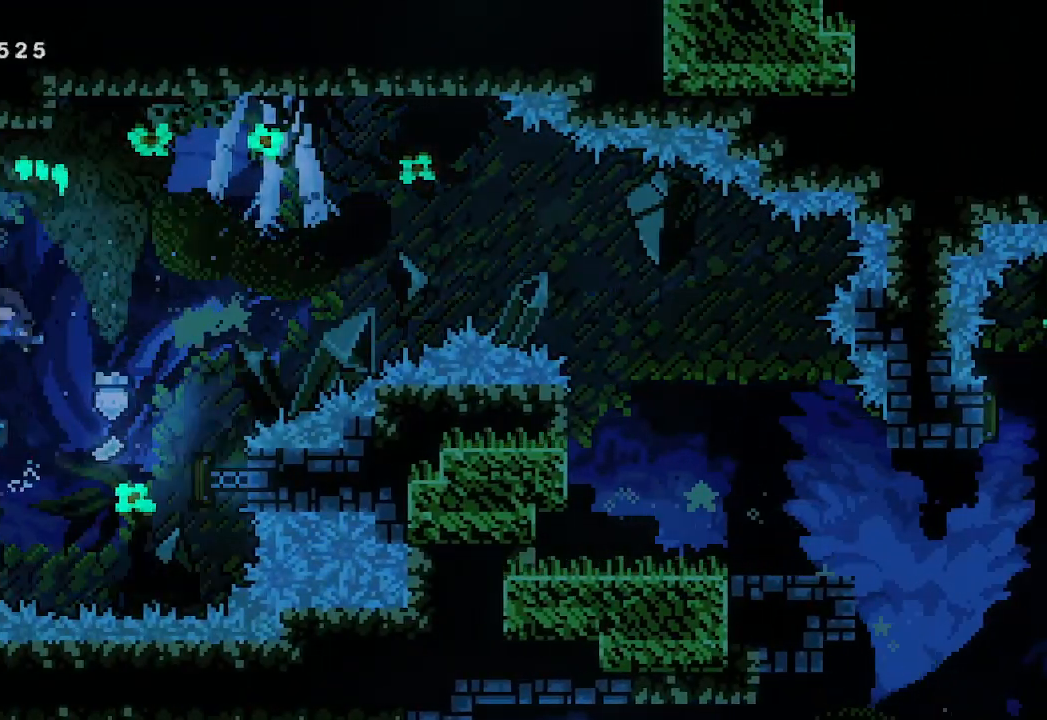
{"buttons": [], "left_stick": "right", "events": [[333, "left_stick", "right"]]}
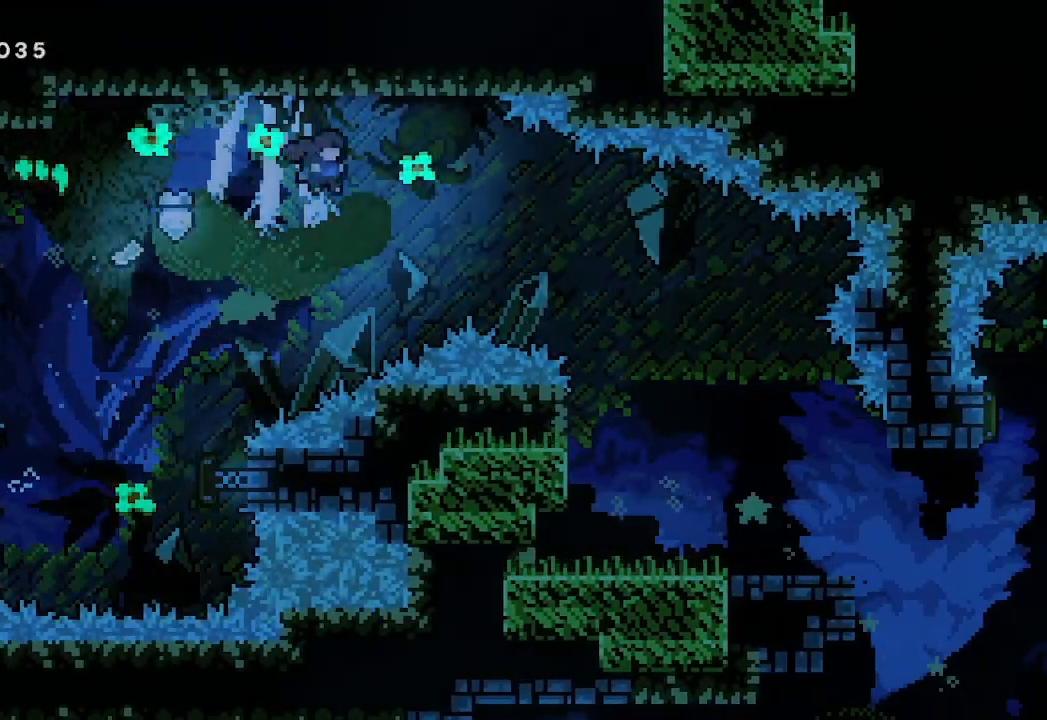
{"buttons": [], "left_stick": "right", "events": [[133, "X", "down"], [233, "X", "up"]]}
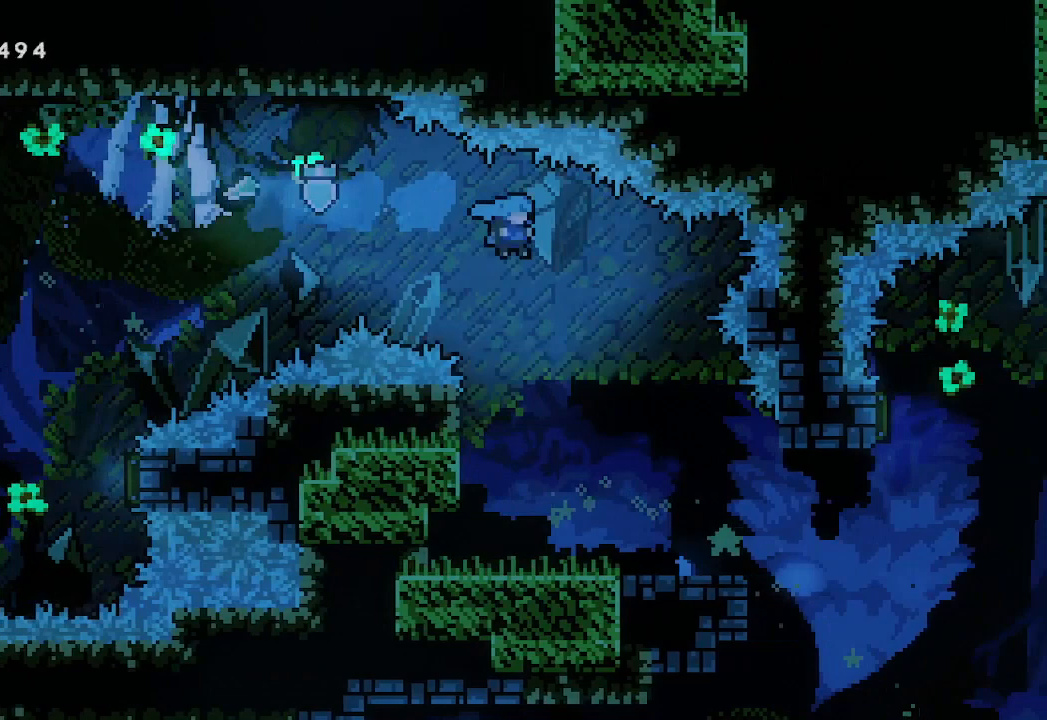
{"buttons": [], "left_stick": "right", "events": []}
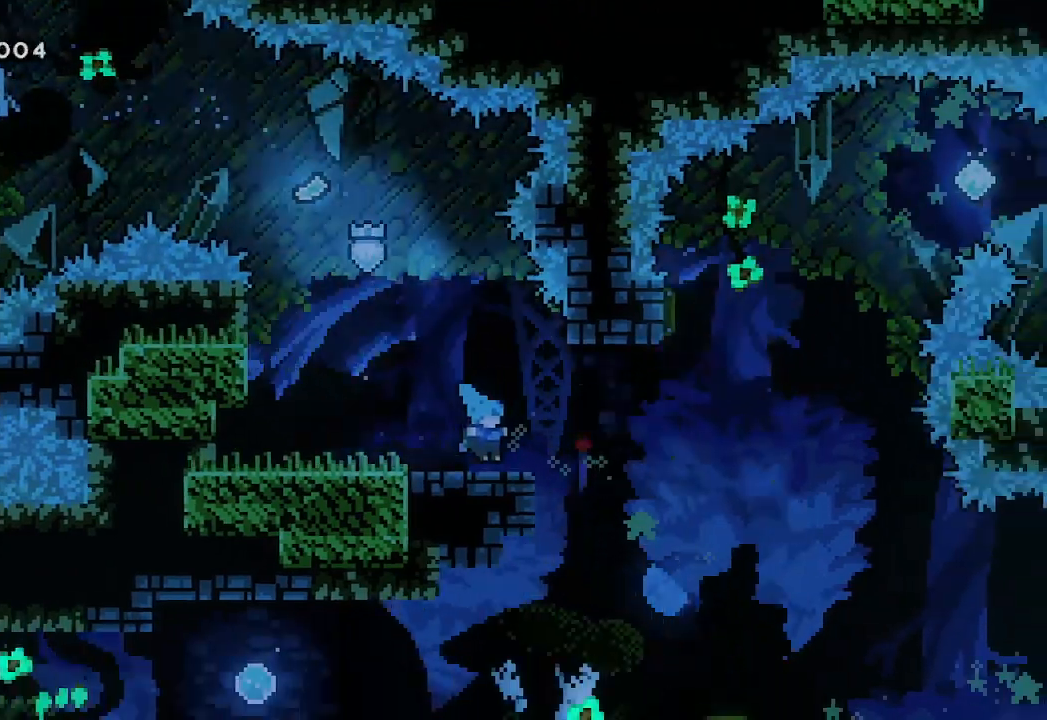
{"buttons": [], "left_stick": "left", "events": [[267, "left_stick", "left"]]}
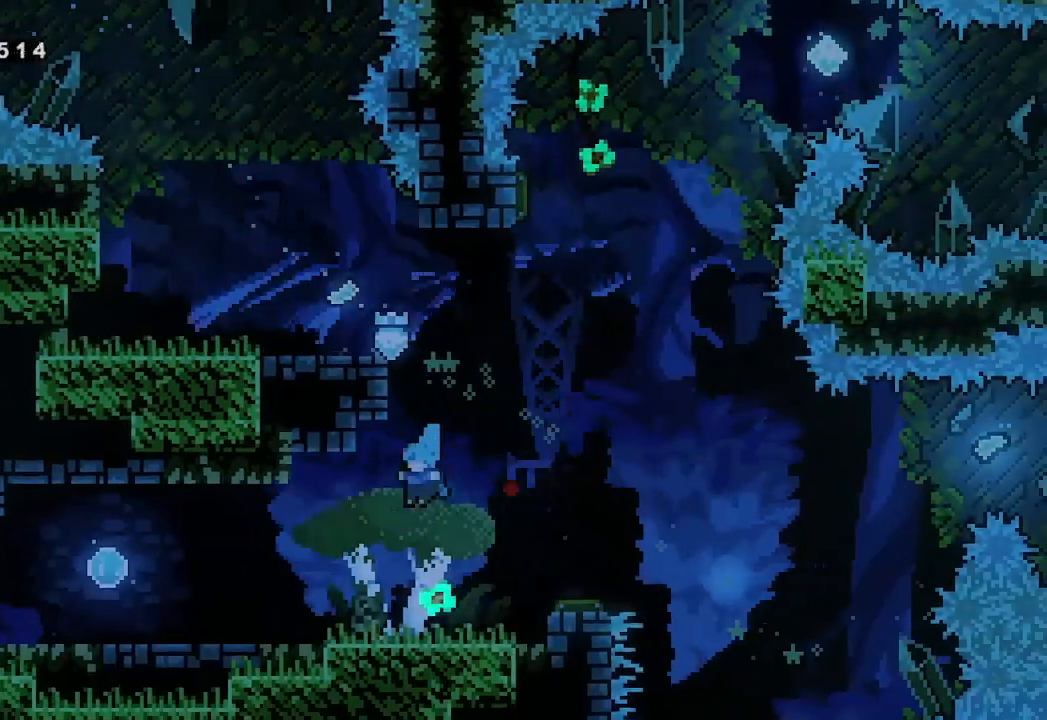
{"buttons": [], "left_stick": "left", "events": []}
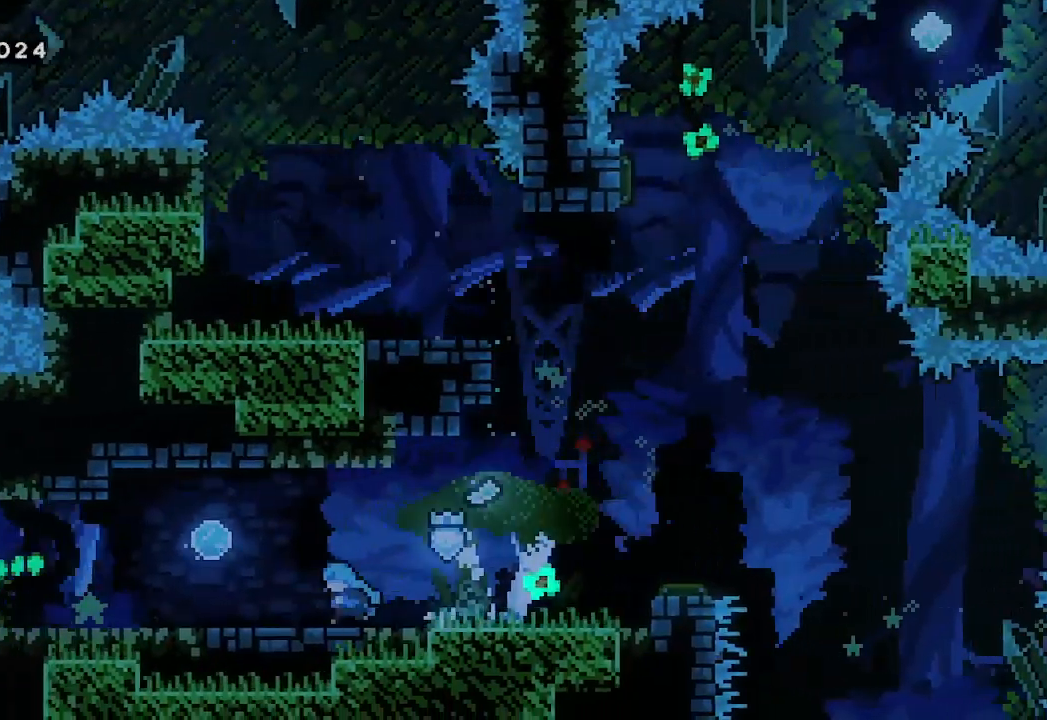
{"buttons": [], "left_stick": "right", "events": [[100, "A", "down"], [200, "A", "up"], [267, "left_stick", "center"], [367, "left_stick", "right"]]}